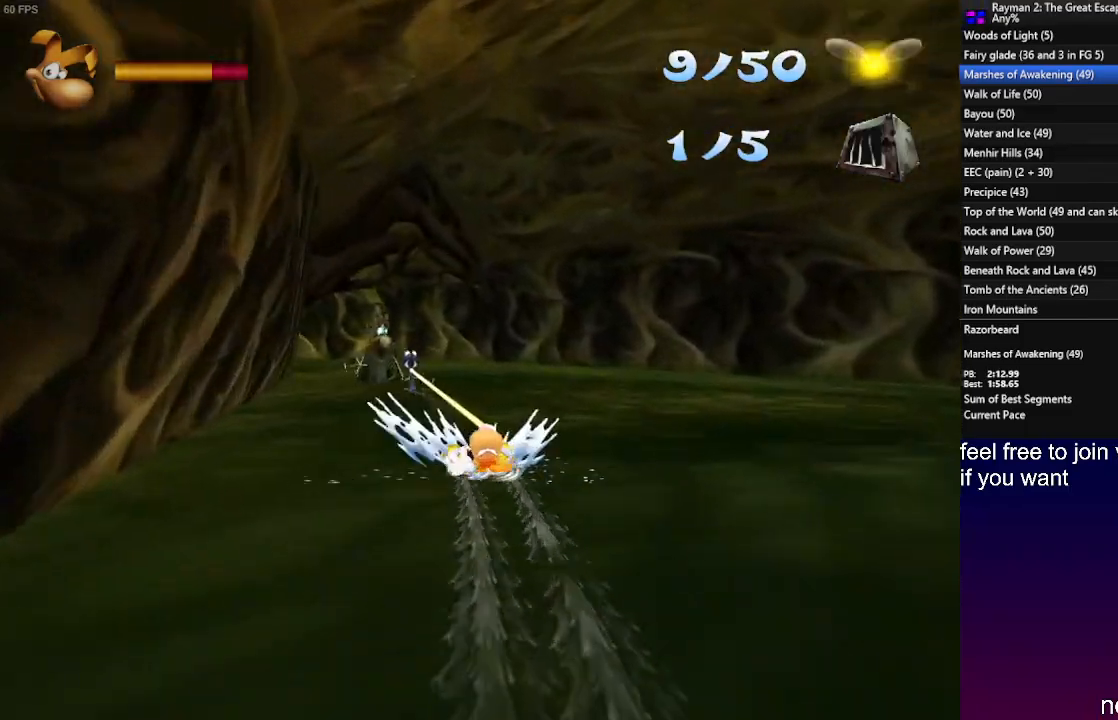
Gameplay with a controller (PlayStation layout); each line is a JSON object with the inputs held at the frame after it. "events" lists button and stick changes between this image and that frame as [ms after this image, input, new state], when the widget could be followed in between. Not read: R3.
{"buttons": ["R2"], "left_stick": "center", "right_stick": "center", "events": []}
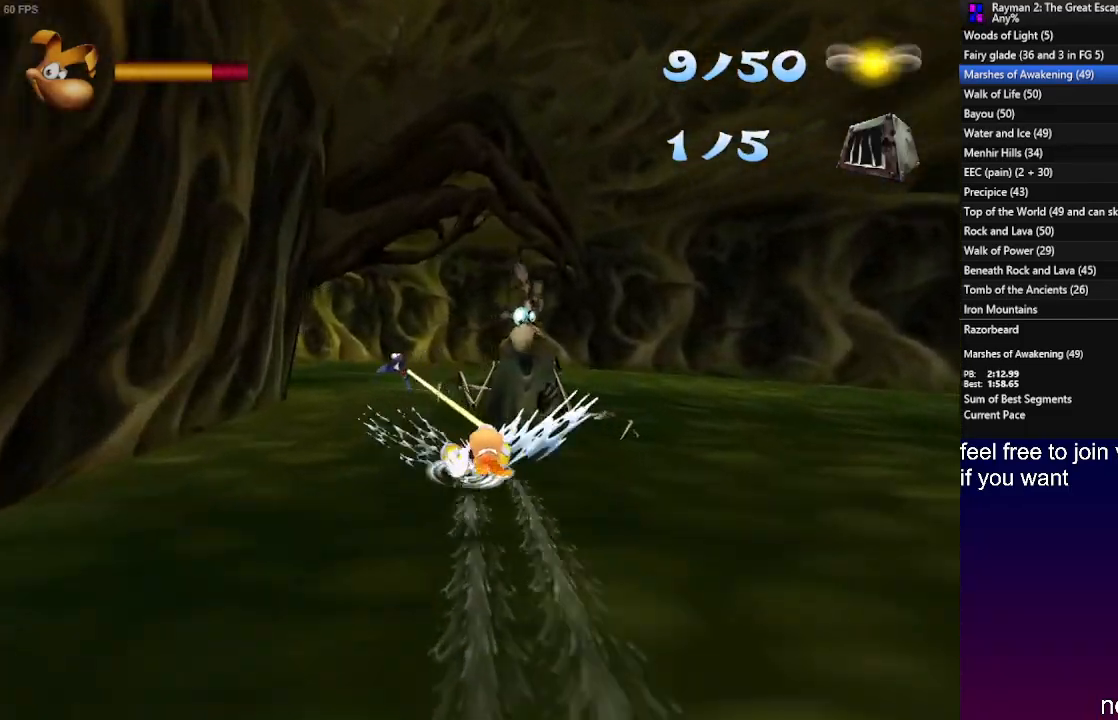
{"buttons": ["R2"], "left_stick": "center", "right_stick": "center", "events": []}
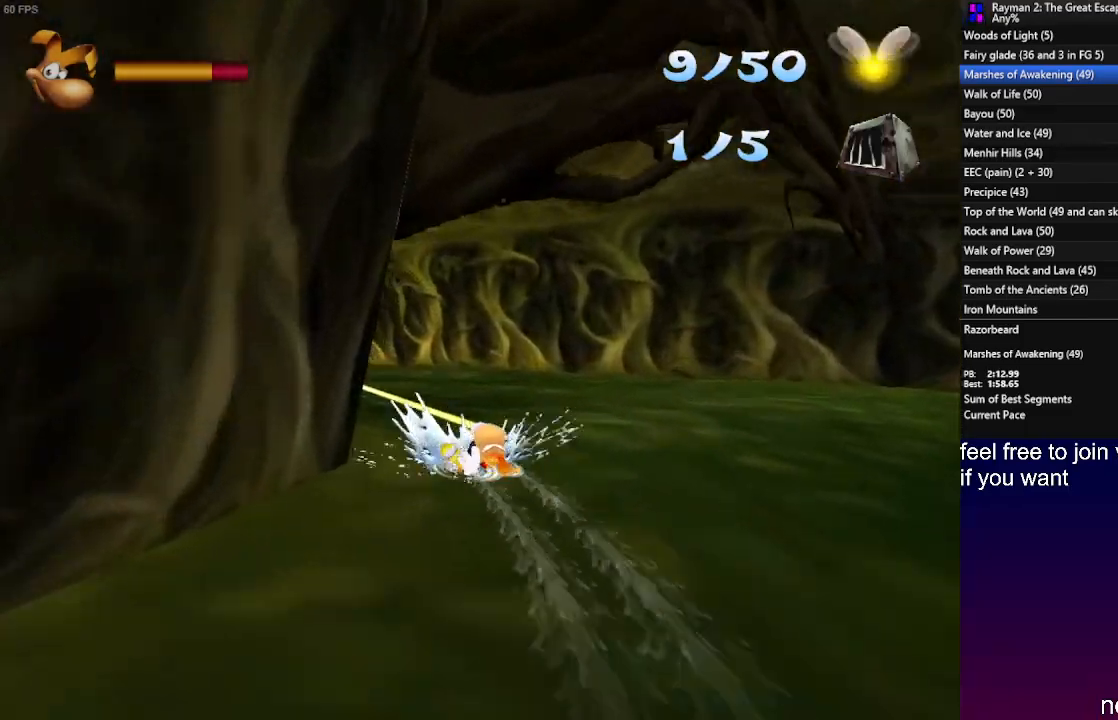
{"buttons": ["R2"], "left_stick": "center", "right_stick": "center", "events": []}
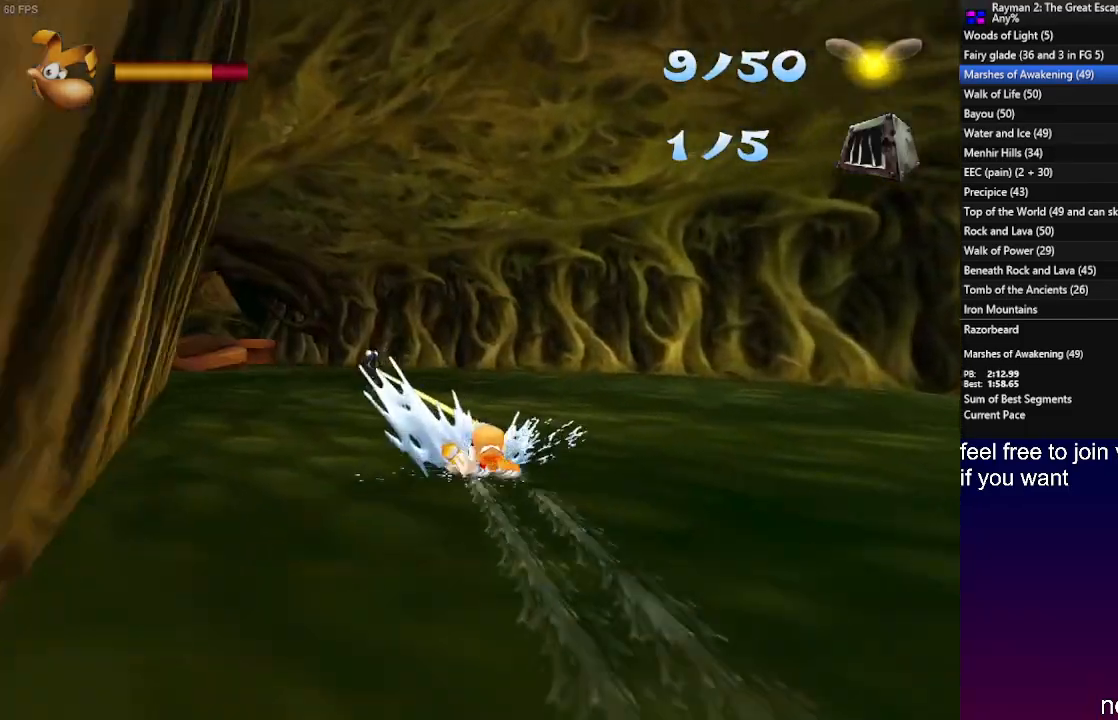
{"buttons": ["R2"], "left_stick": "center", "right_stick": "center", "events": []}
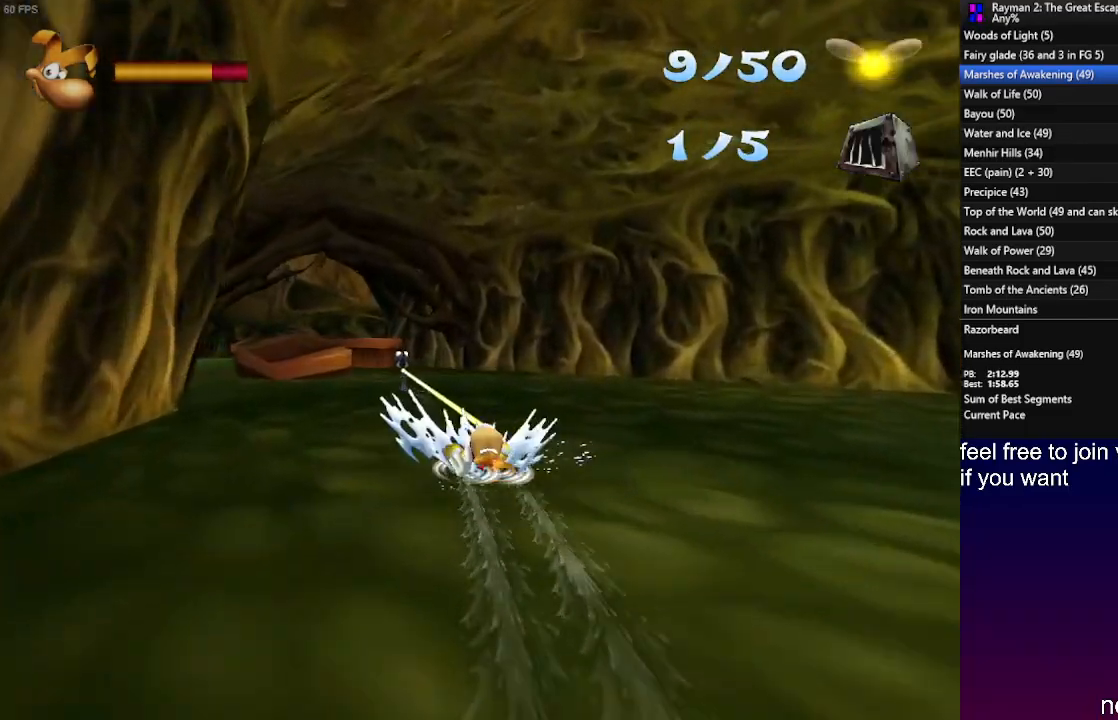
{"buttons": ["R2"], "left_stick": "center", "right_stick": "center", "events": [[33, "R2", "up"], [67, "left_stick", "right"], [183, "R2", "down"], [200, "left_stick", "center"]]}
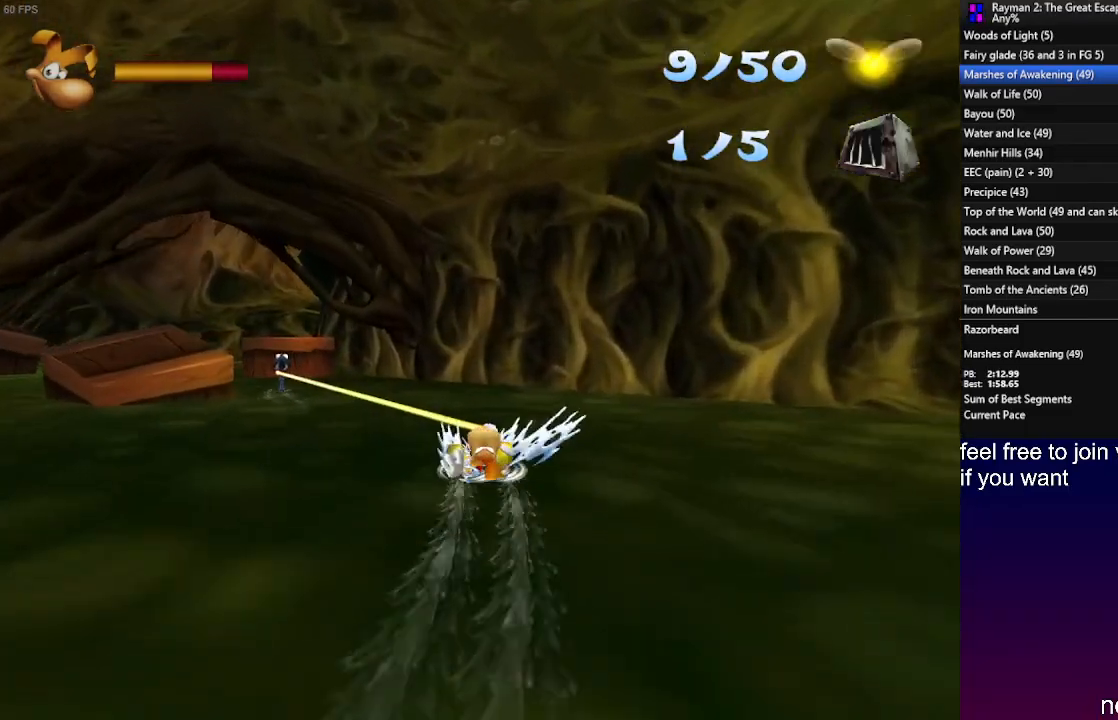
{"buttons": [], "left_stick": "center", "right_stick": "center", "events": [[483, "R2", "up"]]}
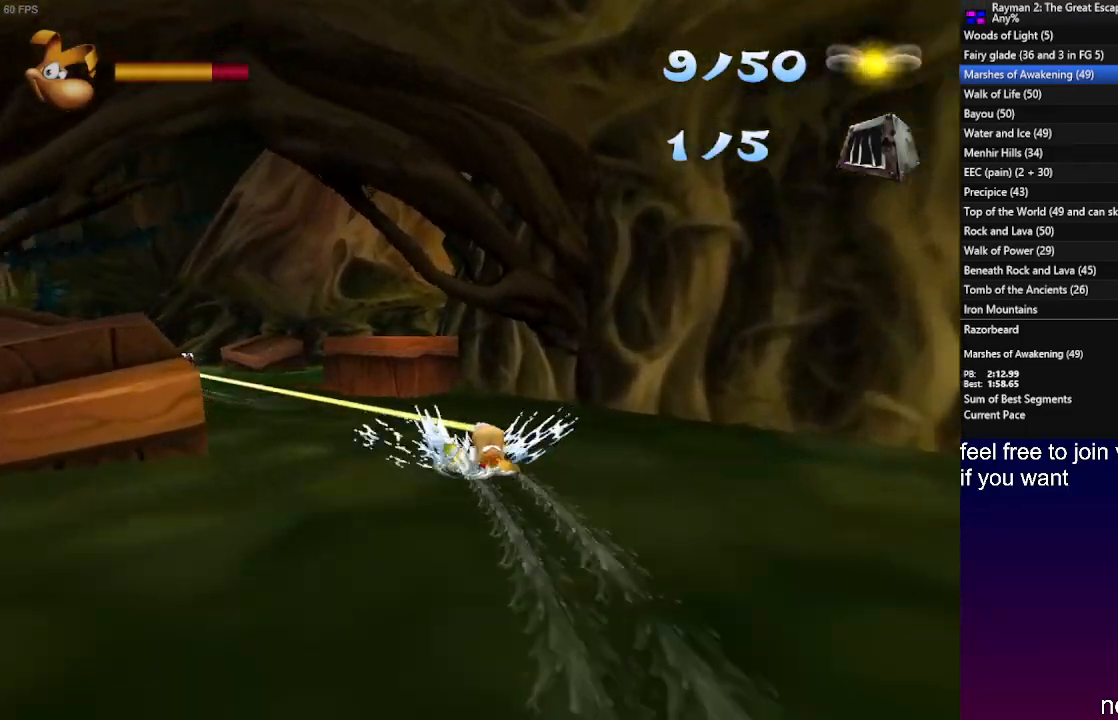
{"buttons": ["R2"], "left_stick": "center", "right_stick": "center", "events": [[83, "left_stick", "up-left"], [133, "R2", "down"], [133, "left_stick", "center"]]}
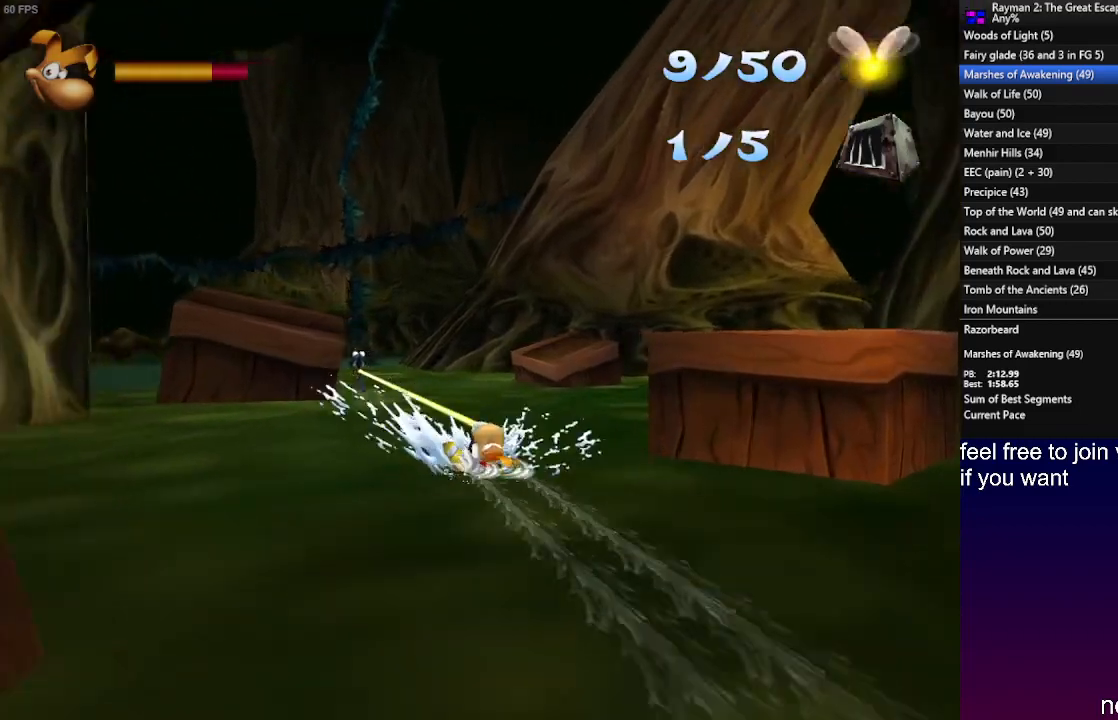
{"buttons": ["R2"], "left_stick": "center", "right_stick": "center", "events": [[117, "R2", "up"], [133, "left_stick", "right"], [200, "R2", "down"], [217, "left_stick", "center"]]}
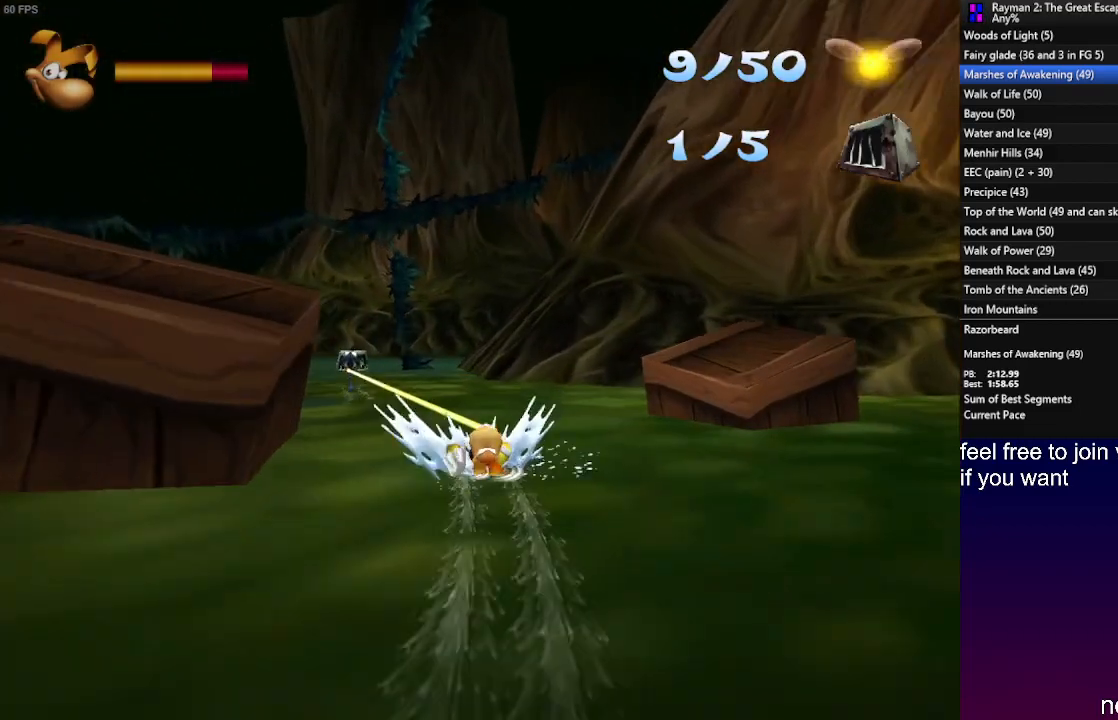
{"buttons": ["R2"], "left_stick": "center", "right_stick": "center", "events": [[200, "R2", "up"], [200, "left_stick", "left"], [333, "left_stick", "center"], [400, "R2", "down"]]}
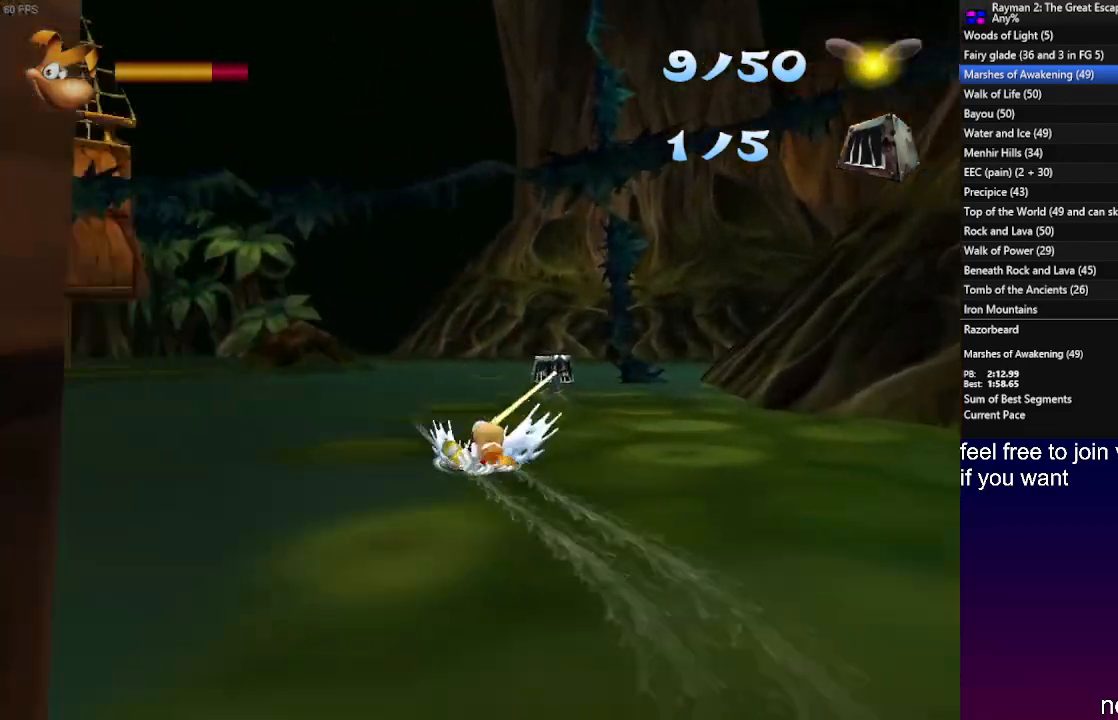
{"buttons": ["R2"], "left_stick": "center", "right_stick": "center", "events": []}
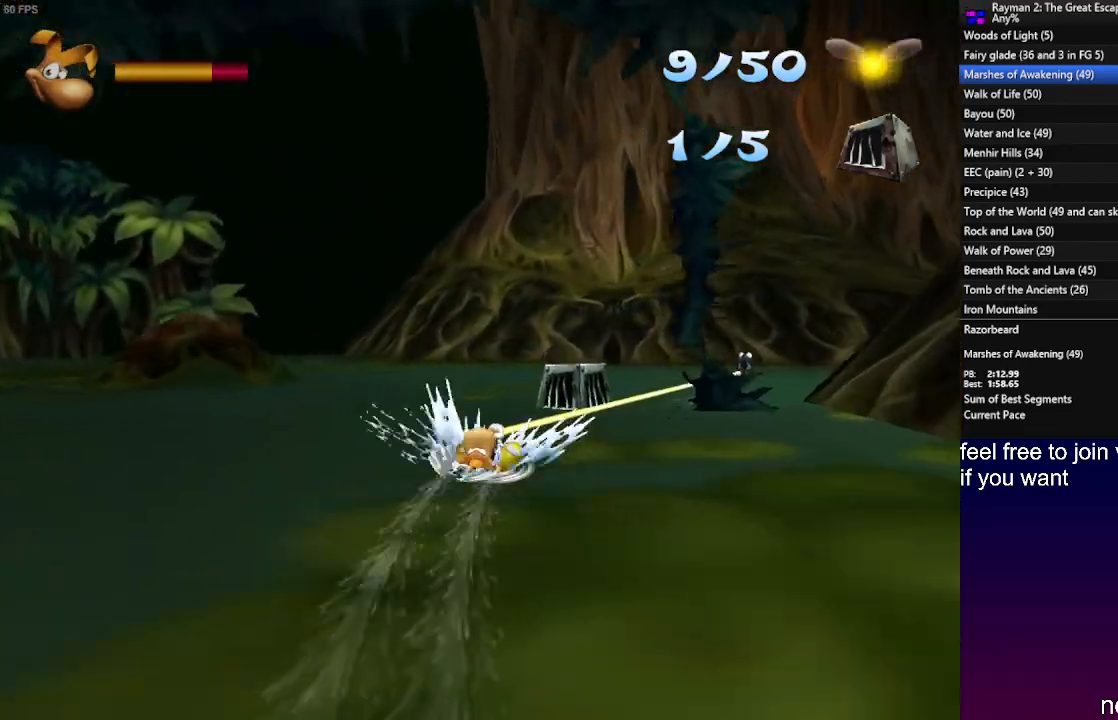
{"buttons": ["R2"], "left_stick": "center", "right_stick": "center", "events": []}
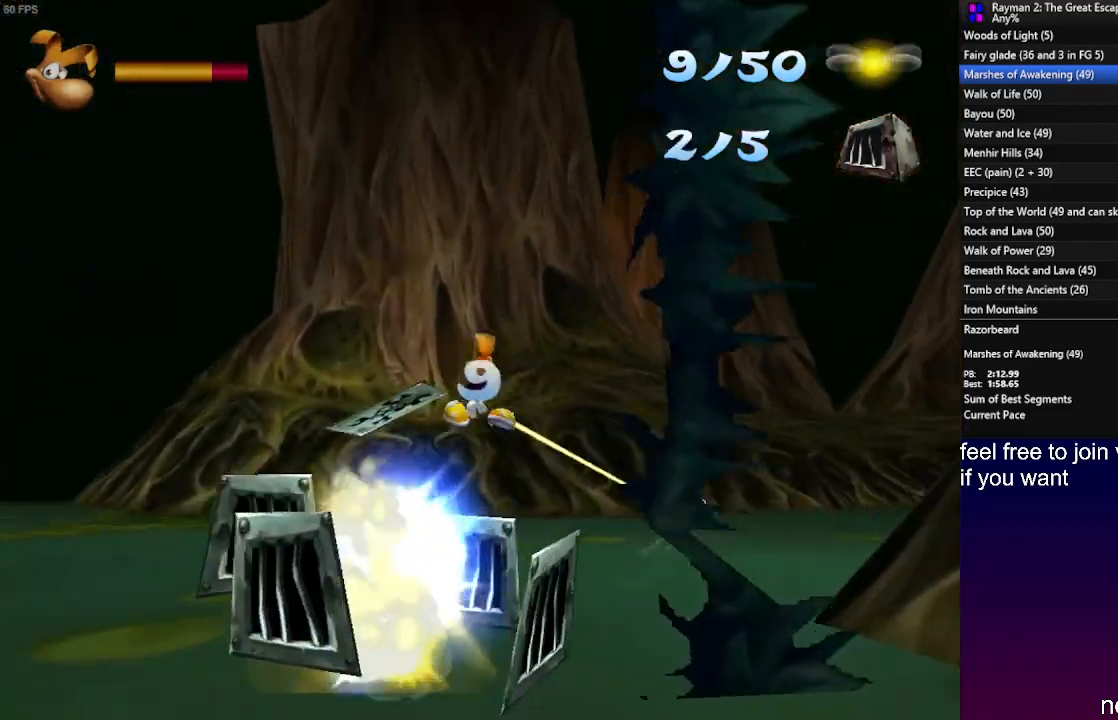
{"buttons": ["R2"], "left_stick": "center", "right_stick": "center", "events": []}
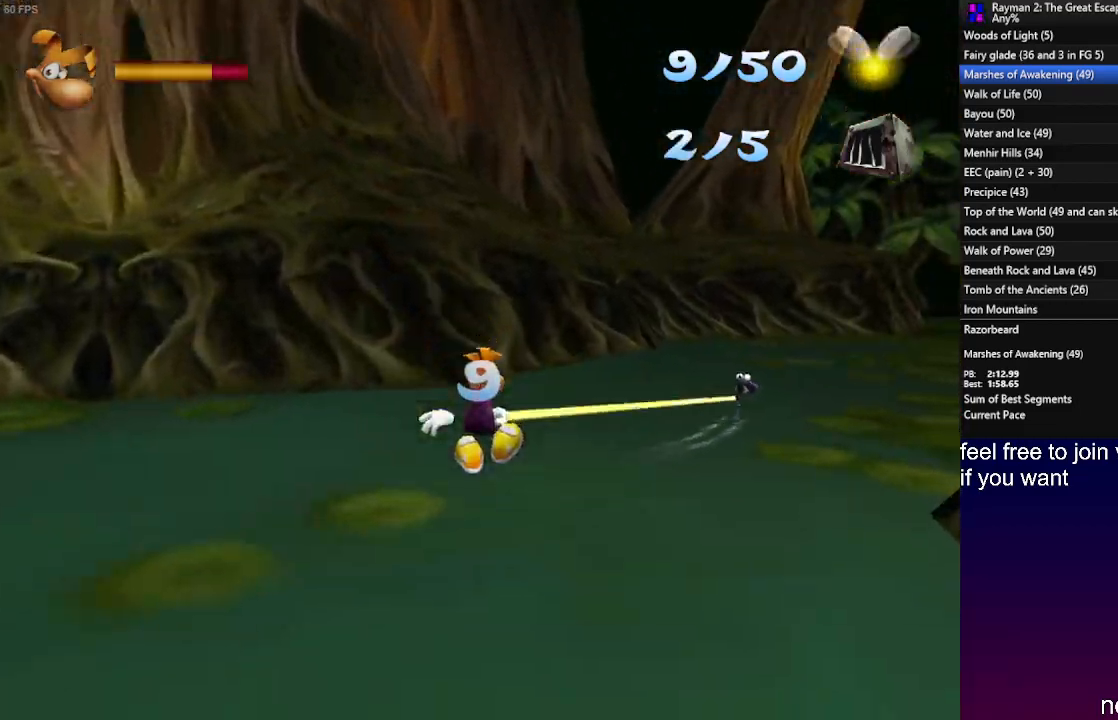
{"buttons": [], "left_stick": "center", "right_stick": "center", "events": [[33, "R2", "up"], [250, "left_stick", "right"], [367, "left_stick", "center"]]}
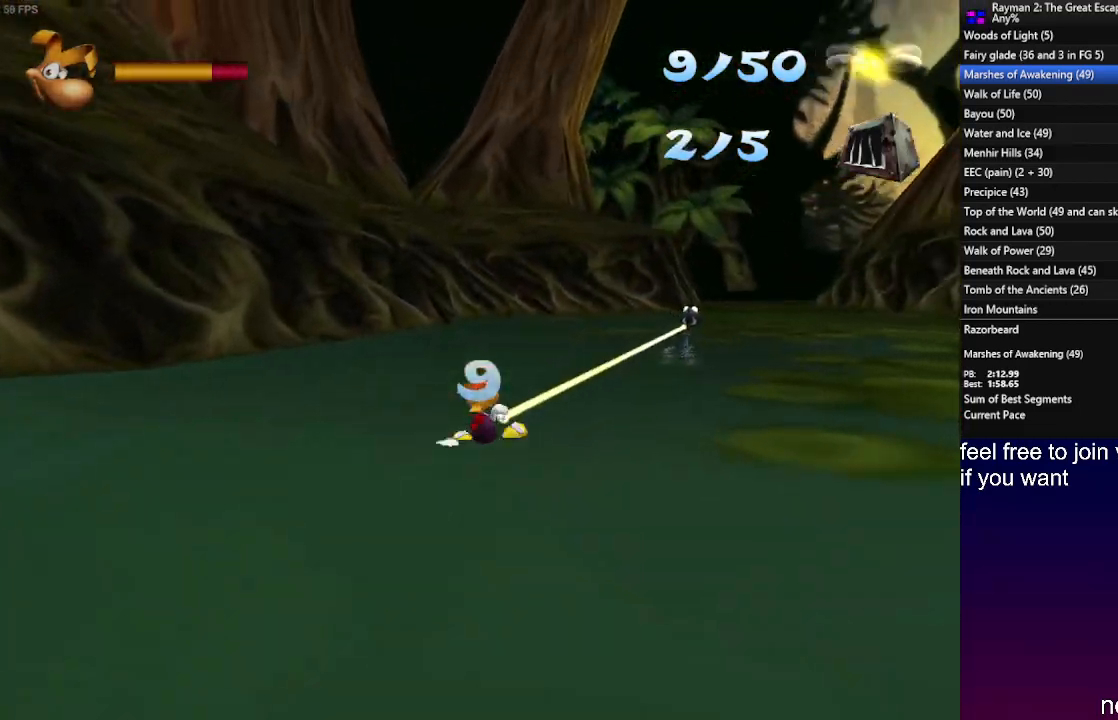
{"buttons": ["R2"], "left_stick": "center", "right_stick": "center", "events": [[67, "left_stick", "right"], [217, "left_stick", "center"], [317, "R2", "down"]]}
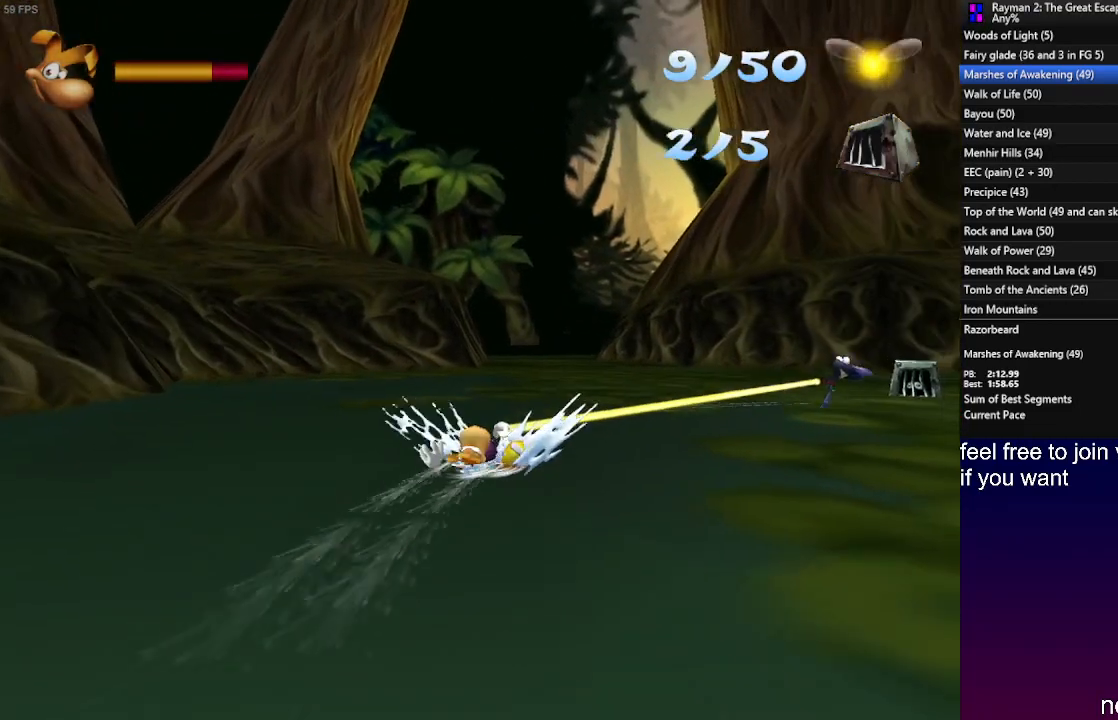
{"buttons": ["R2"], "left_stick": "center", "right_stick": "center", "events": [[233, "R2", "up"], [300, "left_stick", "right"], [367, "R2", "down"], [400, "left_stick", "center"]]}
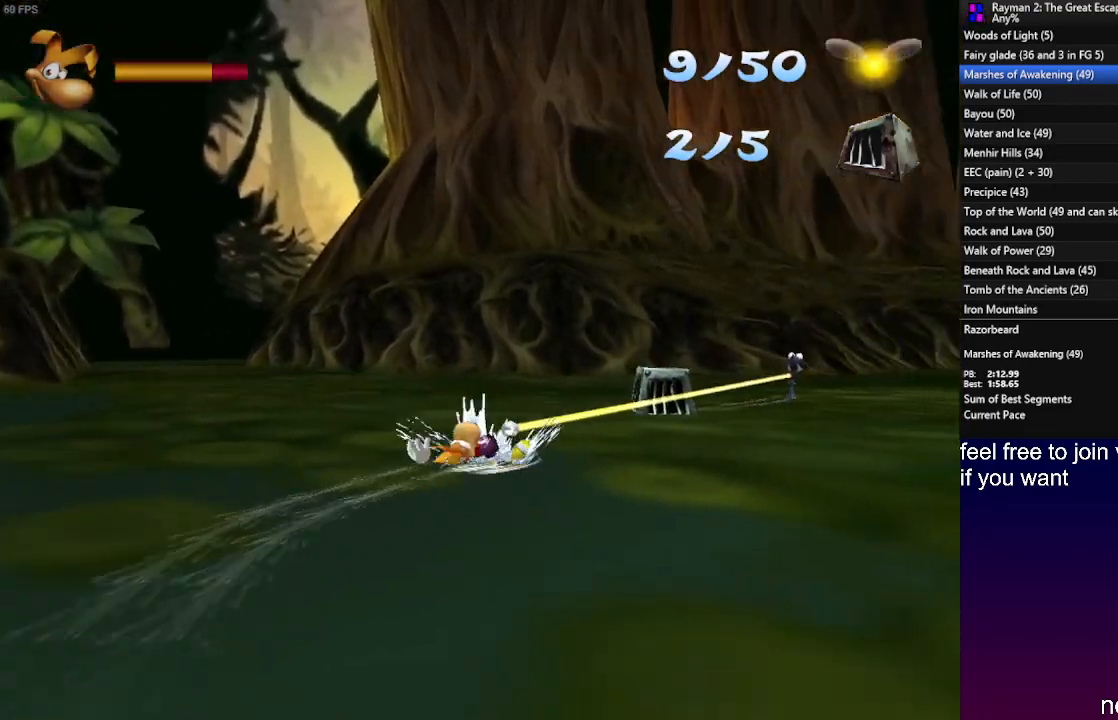
{"buttons": [], "left_stick": "right", "right_stick": "center", "events": [[133, "left_stick", "left"], [150, "R2", "up"], [367, "left_stick", "center"], [483, "left_stick", "right"]]}
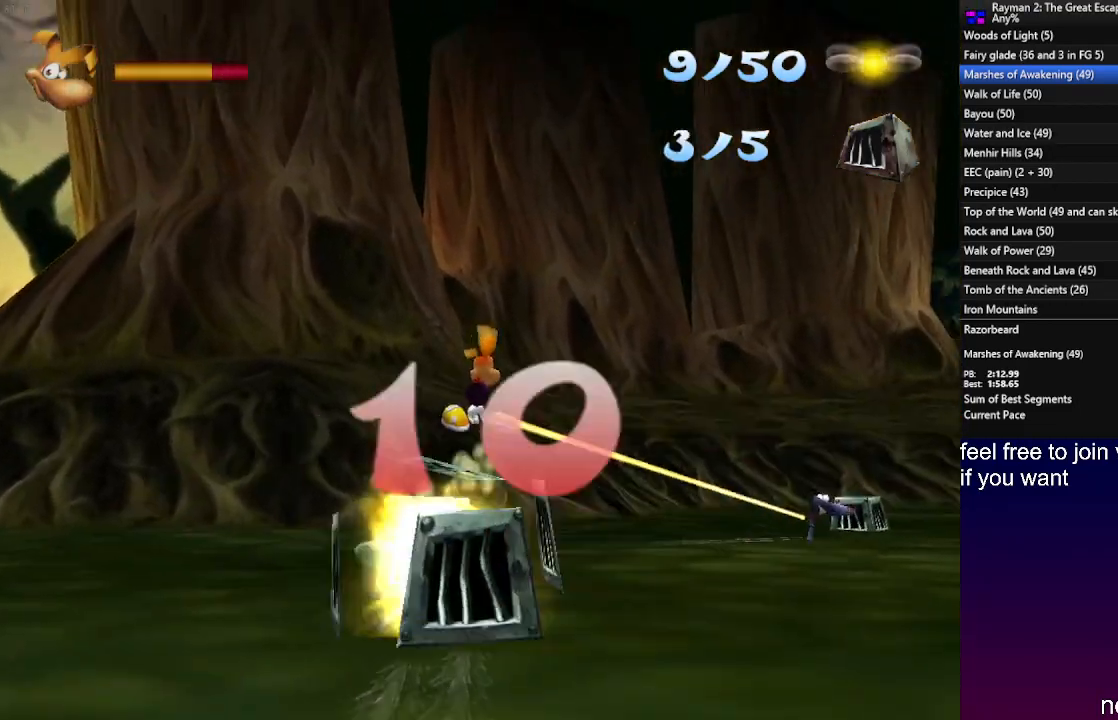
{"buttons": [], "left_stick": "left", "right_stick": "center", "events": [[83, "left_stick", "center"], [350, "left_stick", "left"]]}
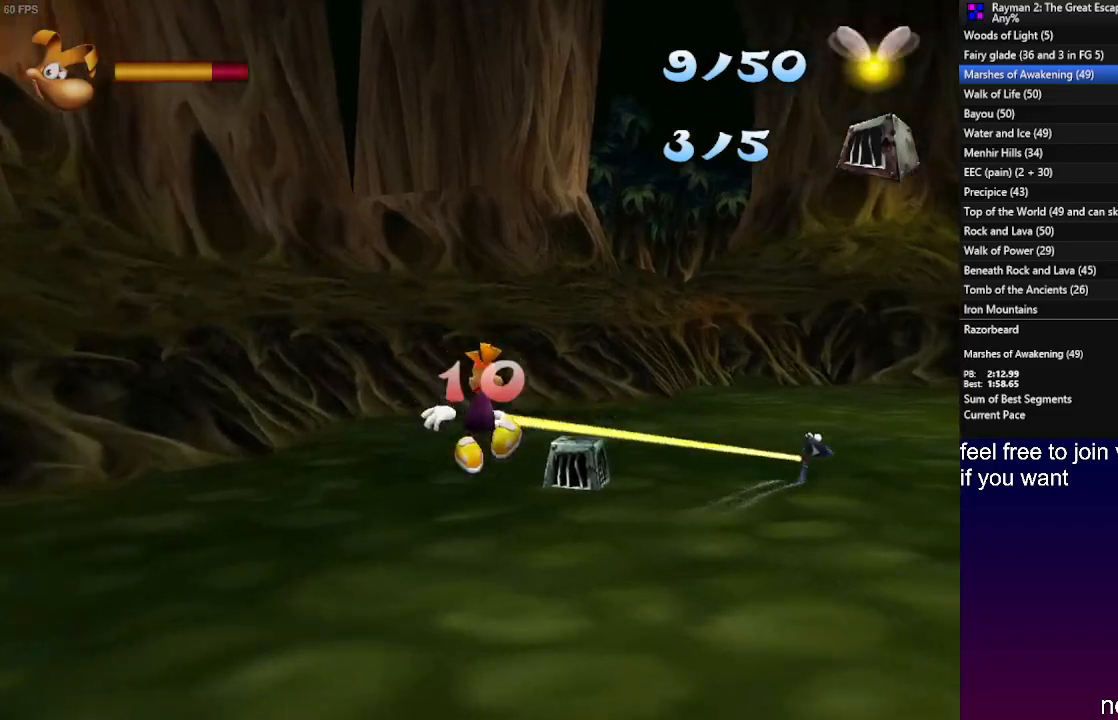
{"buttons": [], "left_stick": "center", "right_stick": "center", "events": [[200, "left_stick", "center"]]}
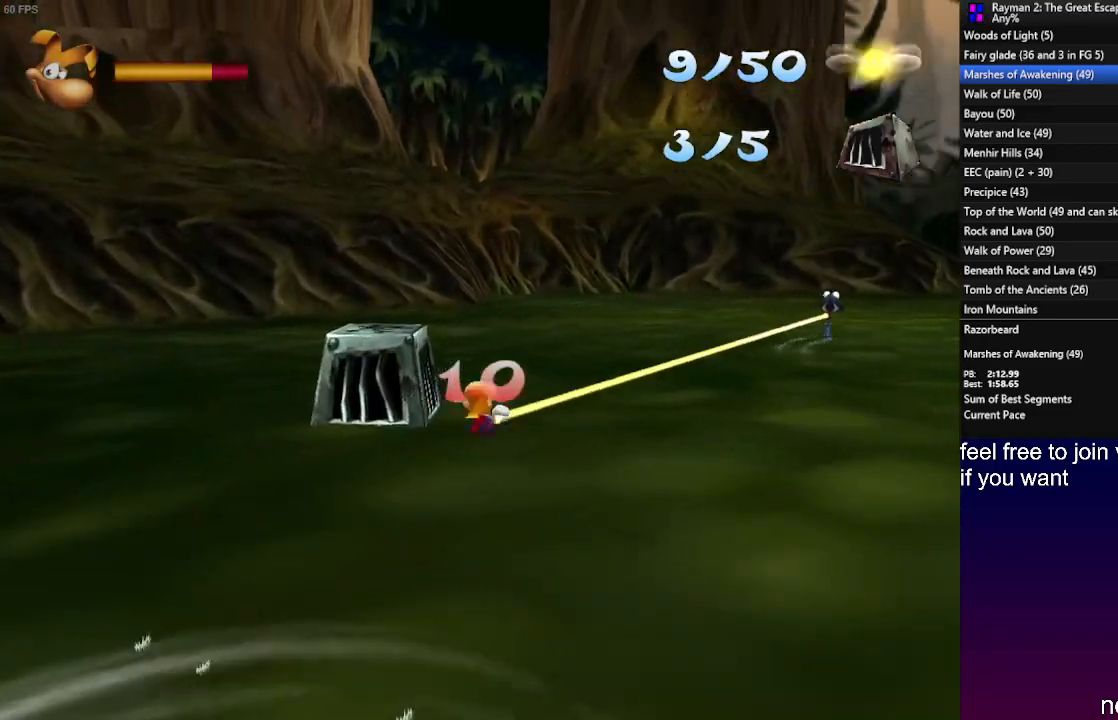
{"buttons": [], "left_stick": "center", "right_stick": "center", "events": []}
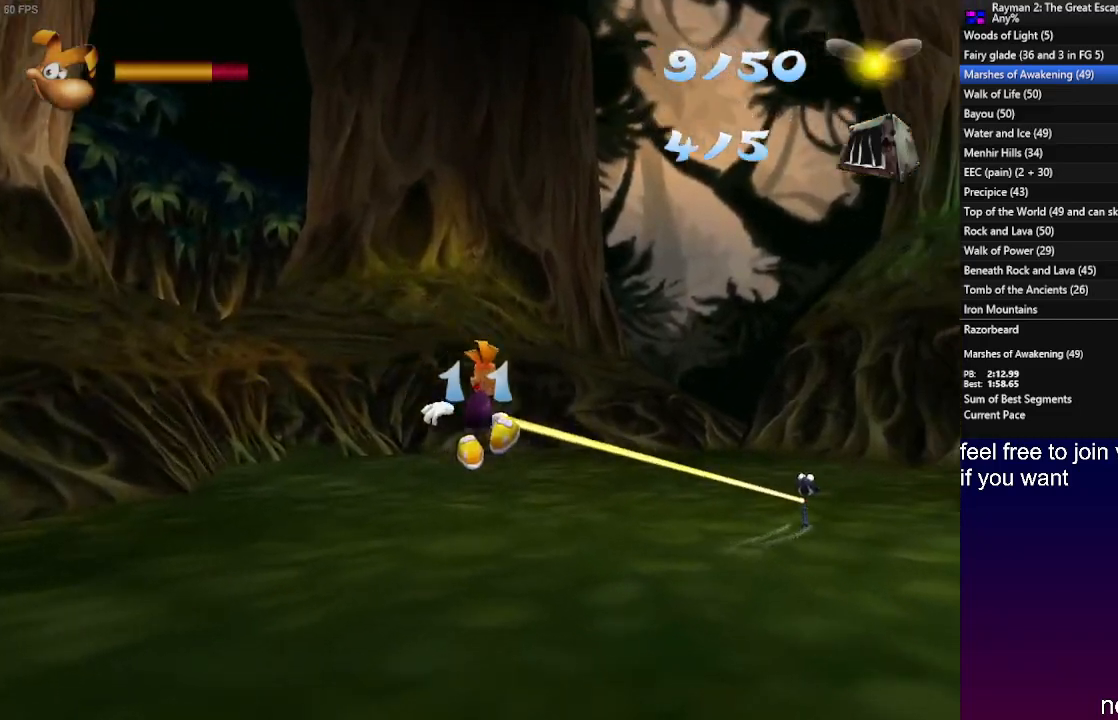
{"buttons": [], "left_stick": "center", "right_stick": "center", "events": [[333, "left_stick", "right"], [483, "left_stick", "center"]]}
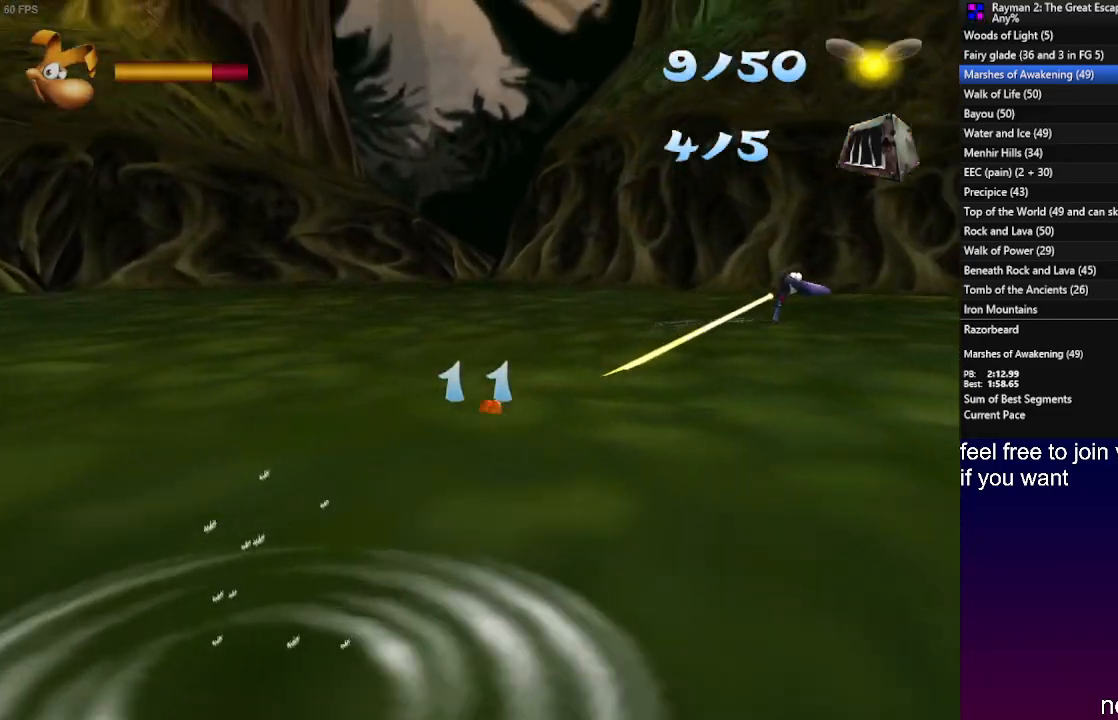
{"buttons": ["R2"], "left_stick": "center", "right_stick": "center", "events": [[367, "left_stick", "right"], [500, "R2", "down"], [500, "left_stick", "center"]]}
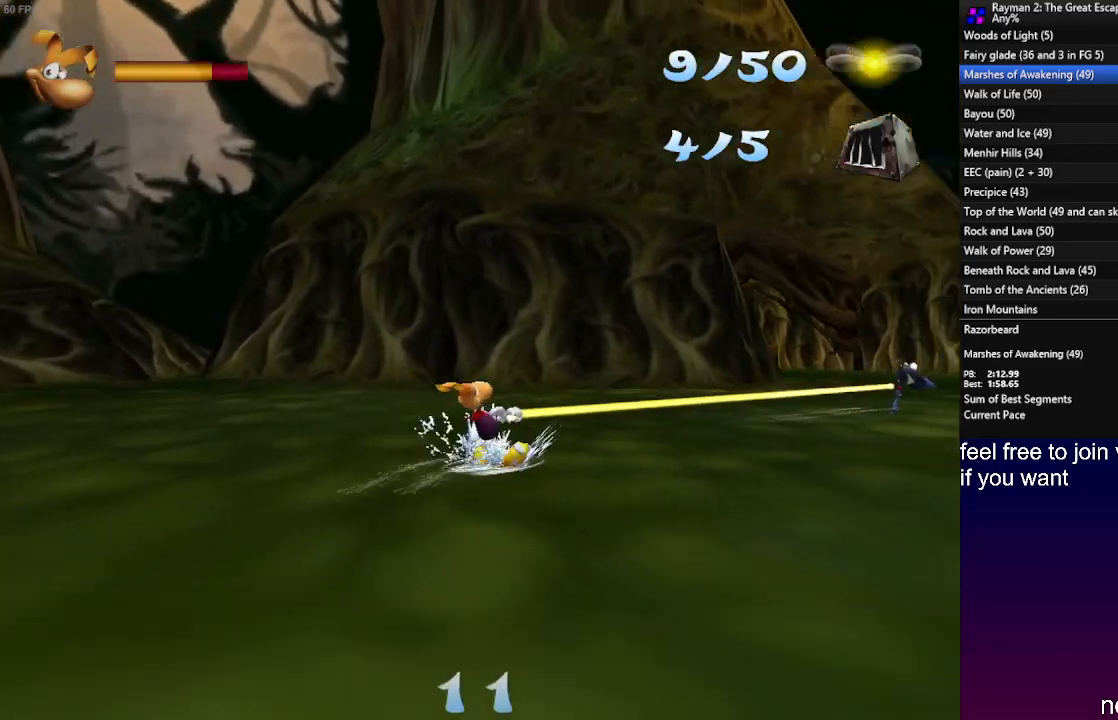
{"buttons": ["R2"], "left_stick": "center", "right_stick": "center", "events": []}
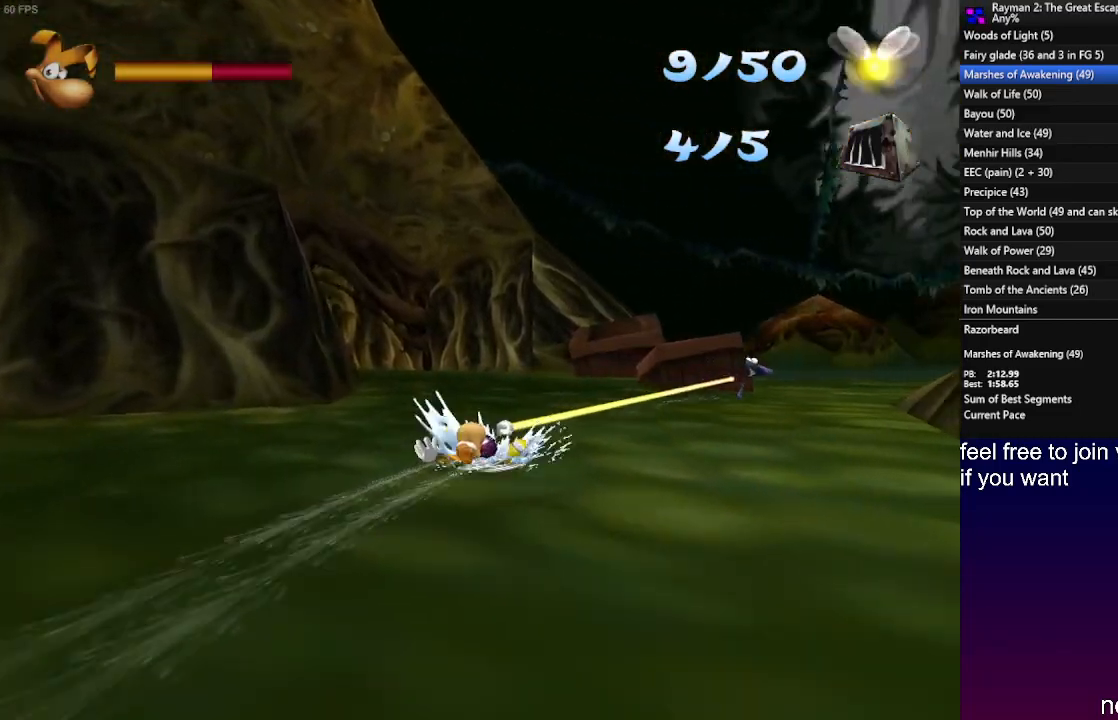
{"buttons": ["R2"], "left_stick": "center", "right_stick": "center", "events": []}
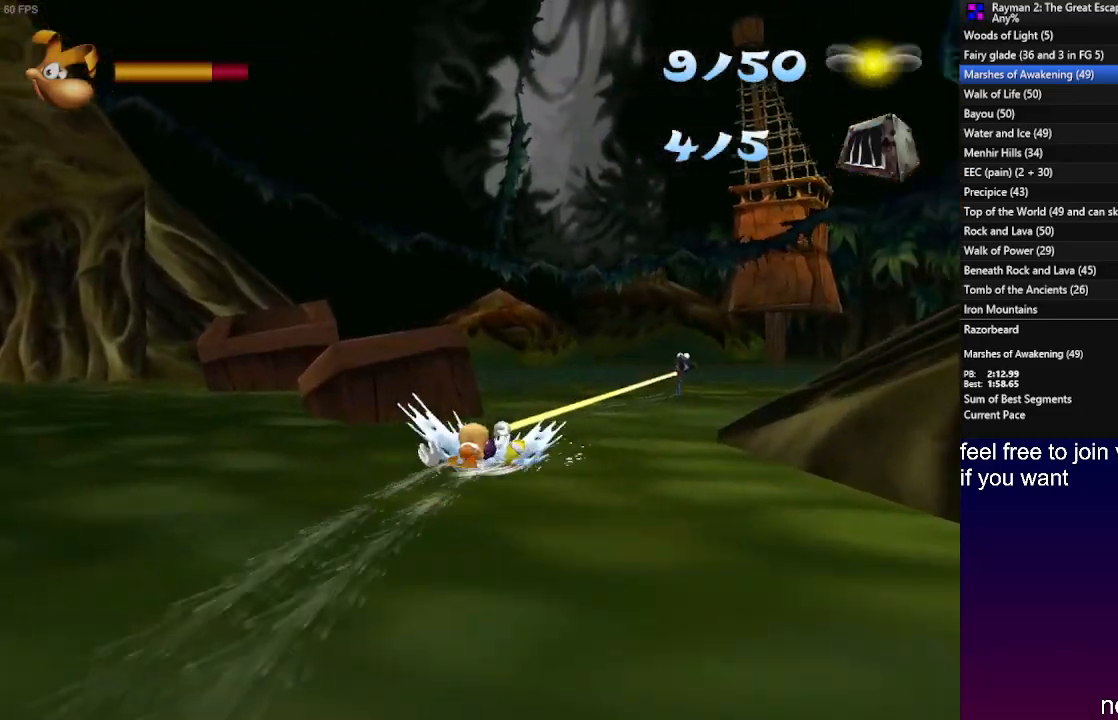
{"buttons": ["R2"], "left_stick": "center", "right_stick": "center", "events": []}
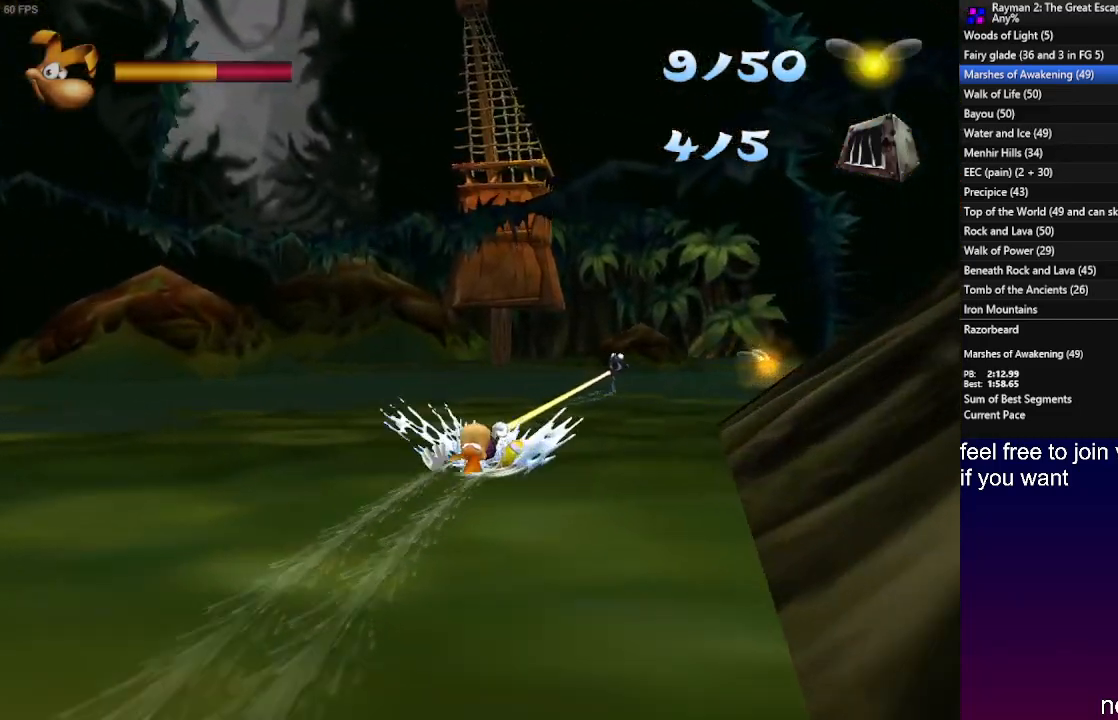
{"buttons": ["R2"], "left_stick": "center", "right_stick": "center", "events": []}
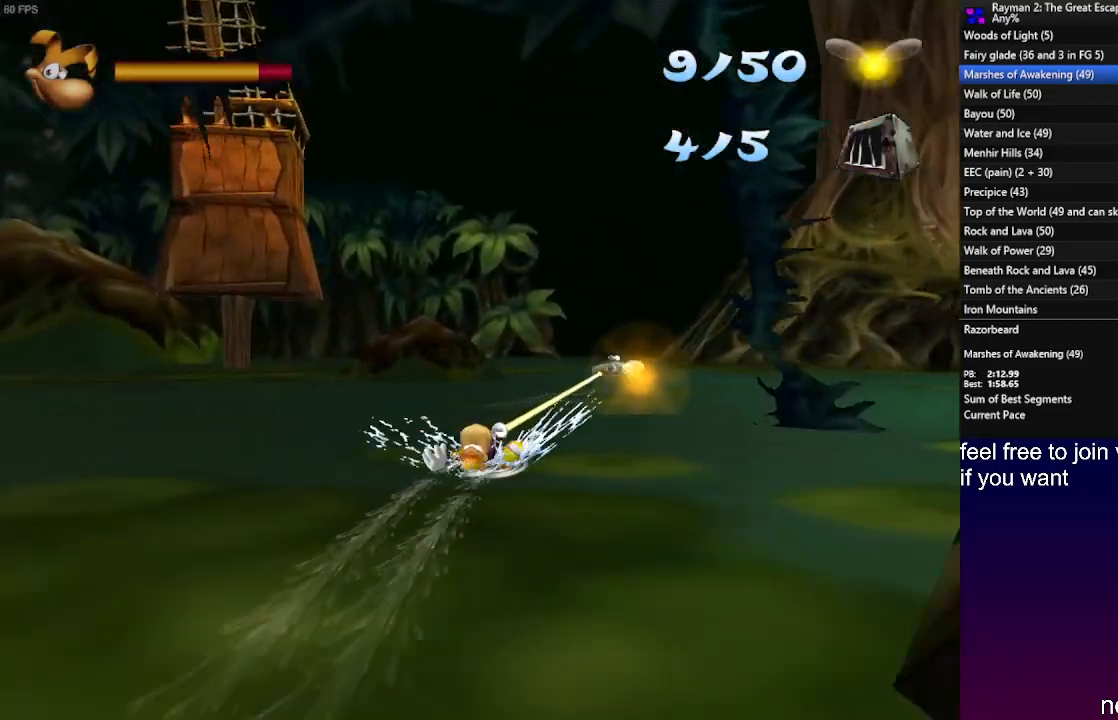
{"buttons": ["R2"], "left_stick": "right", "right_stick": "center", "events": [[300, "R2", "up"], [300, "left_stick", "right"], [450, "R2", "down"]]}
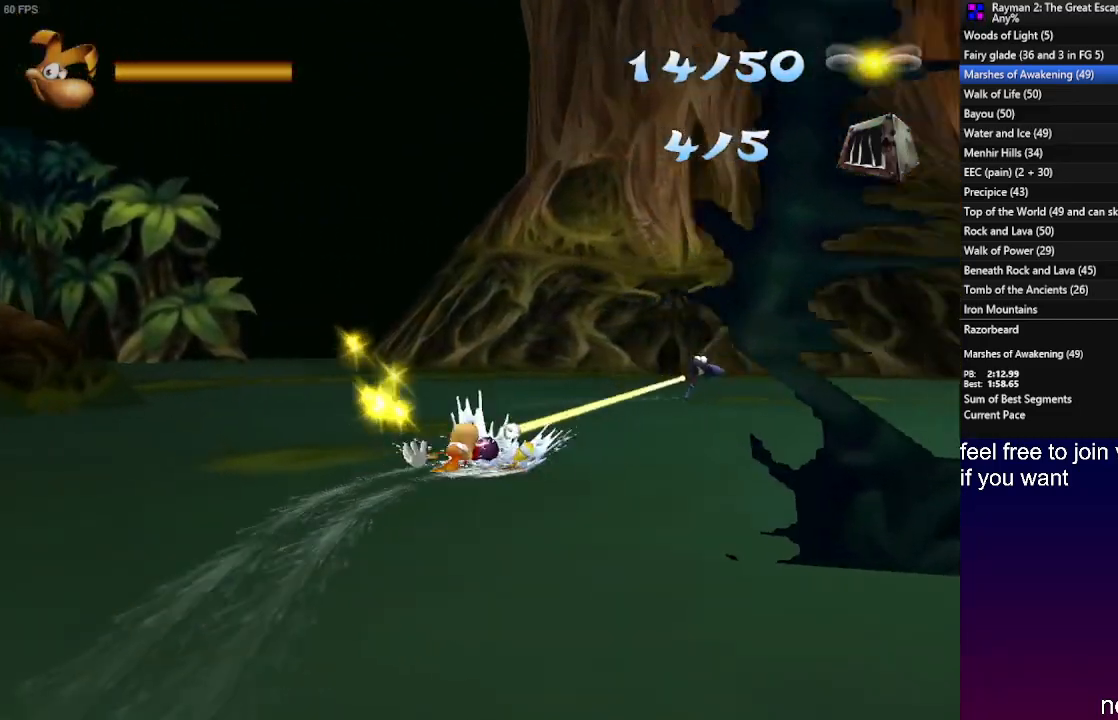
{"buttons": ["R2"], "left_stick": "center", "right_stick": "center", "events": [[67, "left_stick", "center"]]}